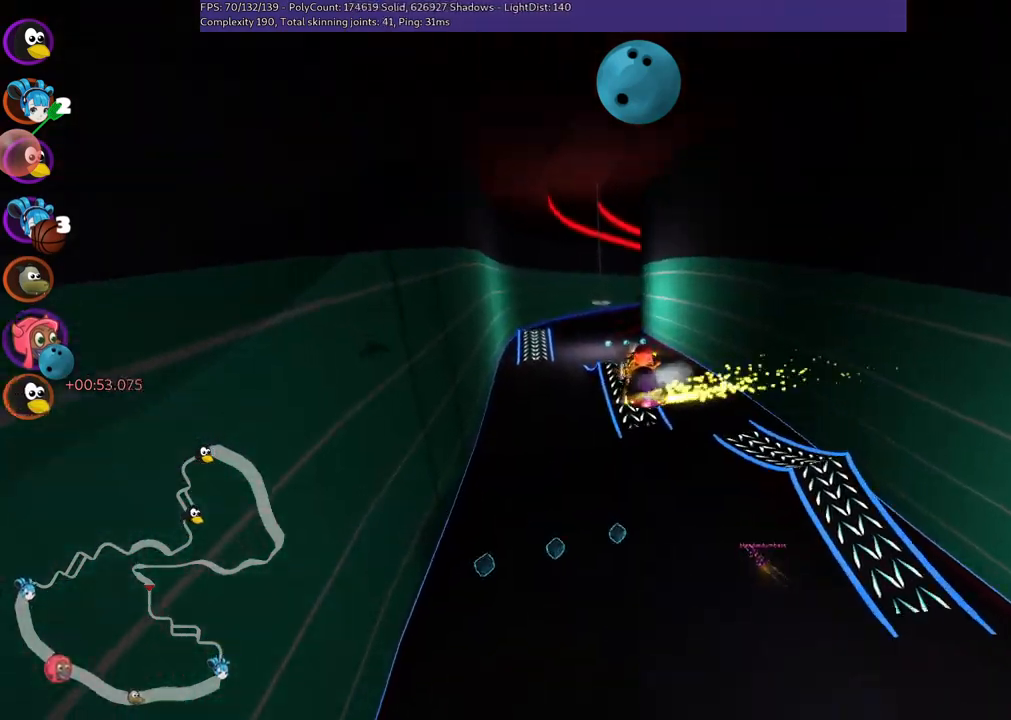
Gameplay with keyboard; each line is a JSON object with the keys held at the frame after it. "events" lists presses ("down") and releases ("up") of ".", "/", "alt_r", "b", "c", "comma", "ctrl_r", "d", "down", "f", "g", "h", "j", "k", "l", "left", "m", "n", "quote", "return", "right", "semicolon", "shift_r", "space", "super", "up" and "v" between this image and that frame as [ms after this image, input, new state], when the widget could be followed in between. No other keys are recorded. Mouse input is not recorded.
{"keys": ["up"], "events": [[17, "right", "up"], [67, "m", "up"]]}
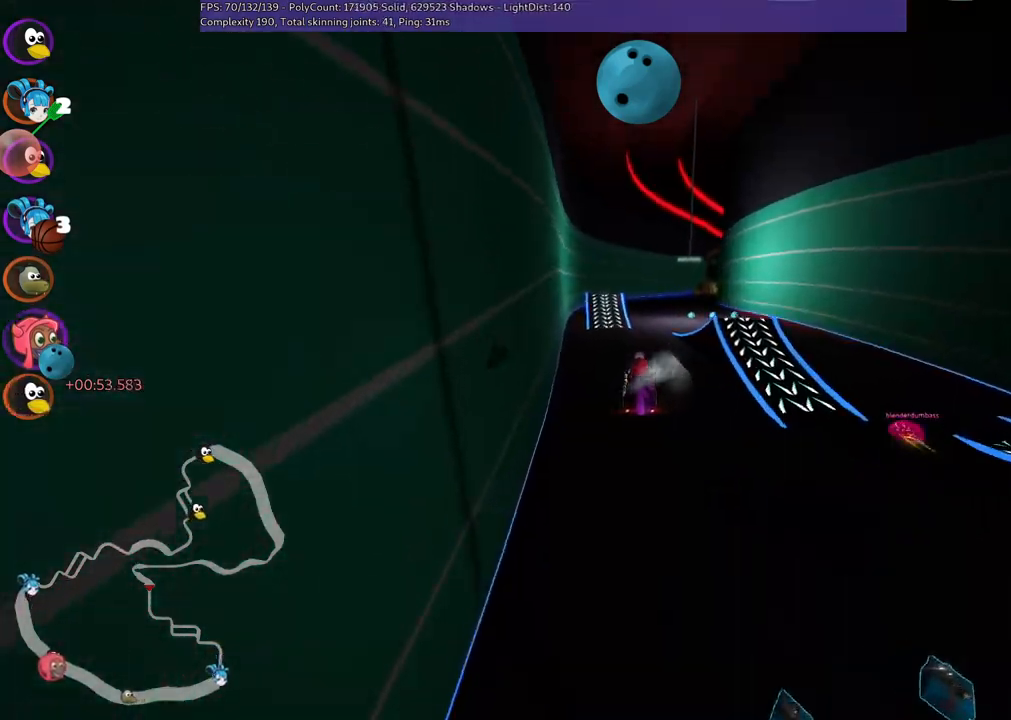
{"keys": ["up"], "events": []}
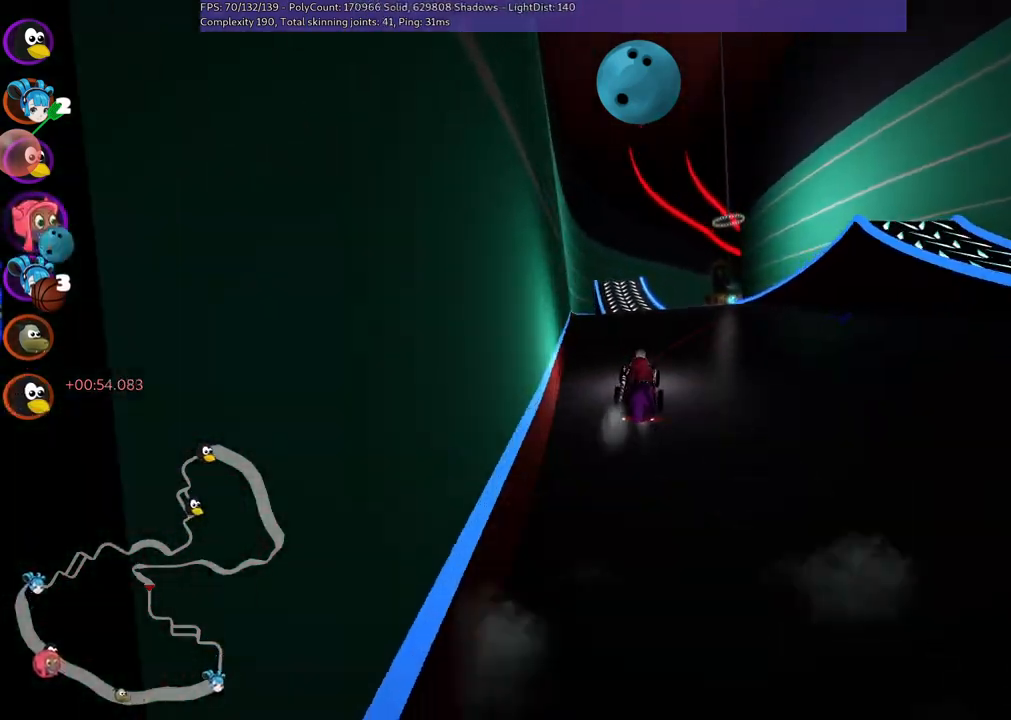
{"keys": ["m", "right", "up"], "events": [[284, "left", "down"], [467, "left", "up"], [500, "m", "down"], [500, "right", "down"]]}
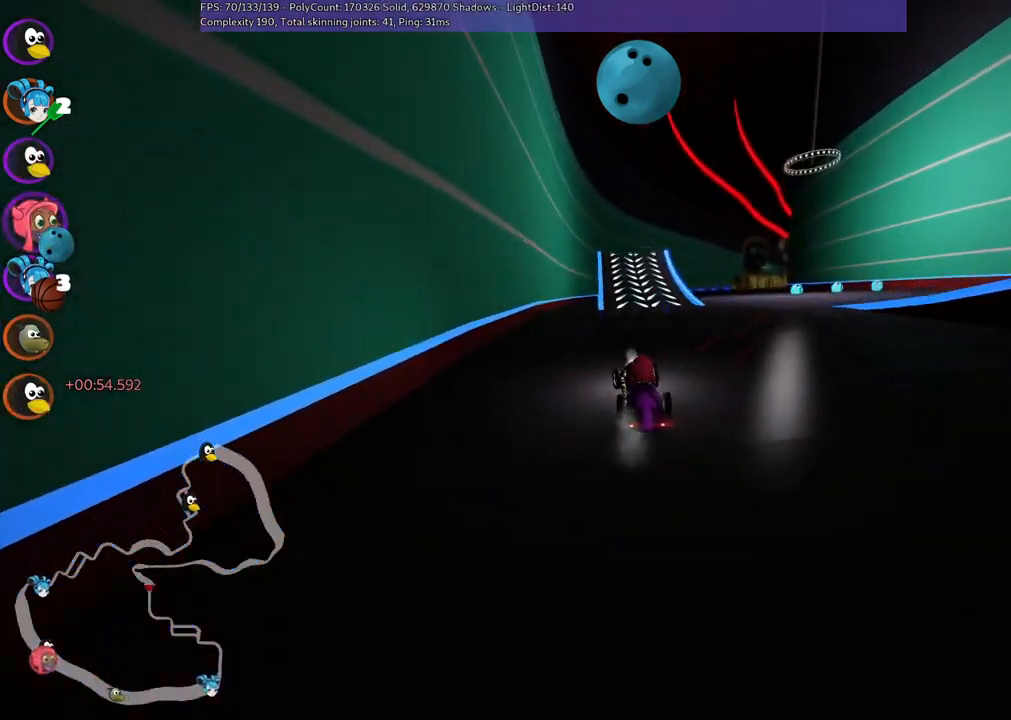
{"keys": ["left", "m", "up"], "events": [[100, "left", "down"], [150, "right", "up"]]}
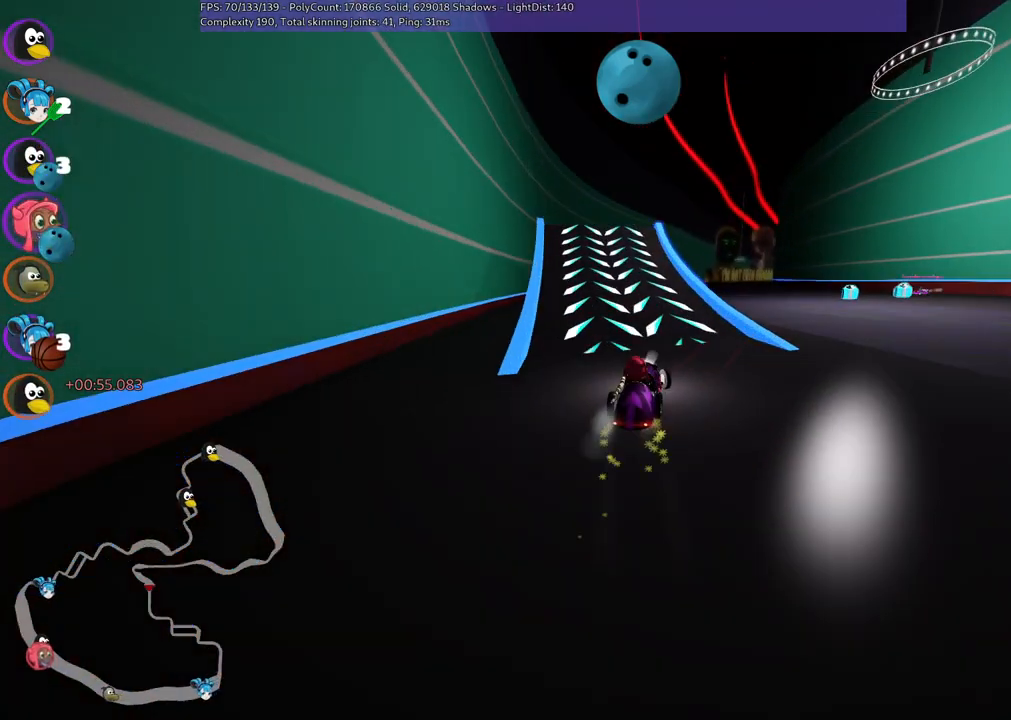
{"keys": ["left", "m", "right", "up"], "events": [[434, "right", "down"]]}
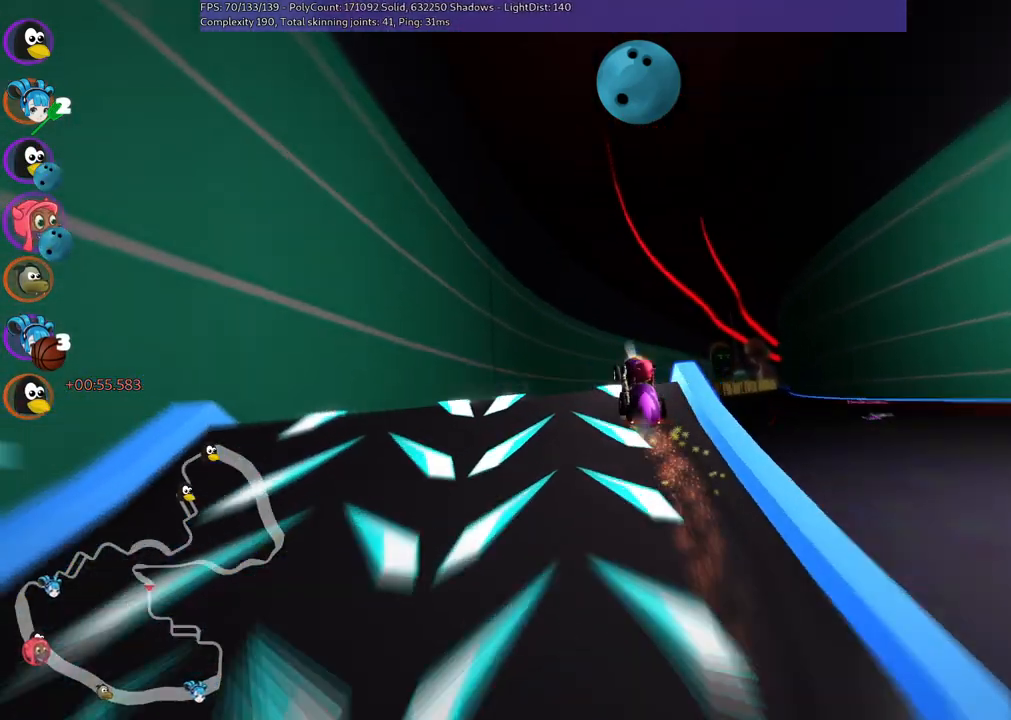
{"keys": ["up"], "events": [[267, "left", "up"], [350, "m", "up"], [500, "right", "up"]]}
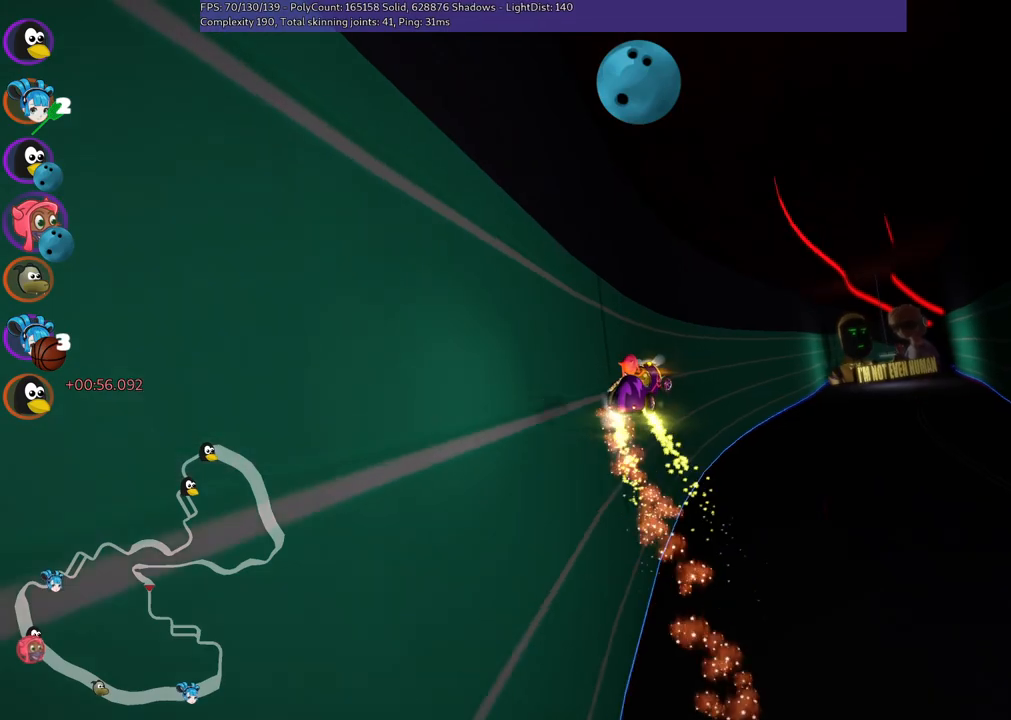
{"keys": ["m", "right", "up"], "events": [[367, "m", "down"], [467, "right", "down"]]}
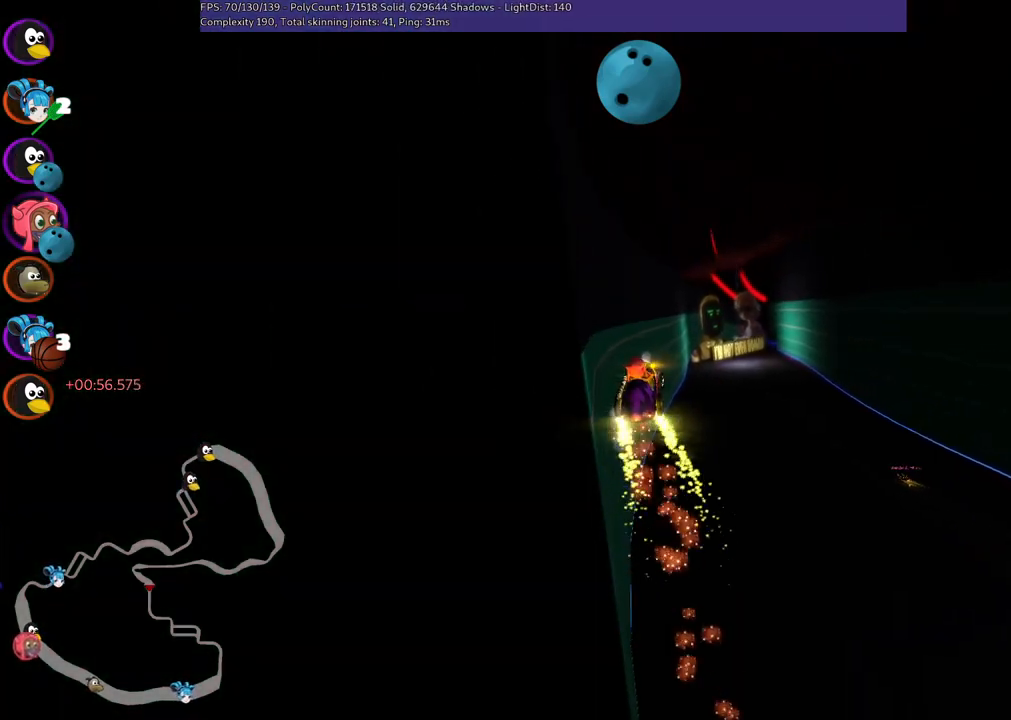
{"keys": ["m", "right", "up"], "events": []}
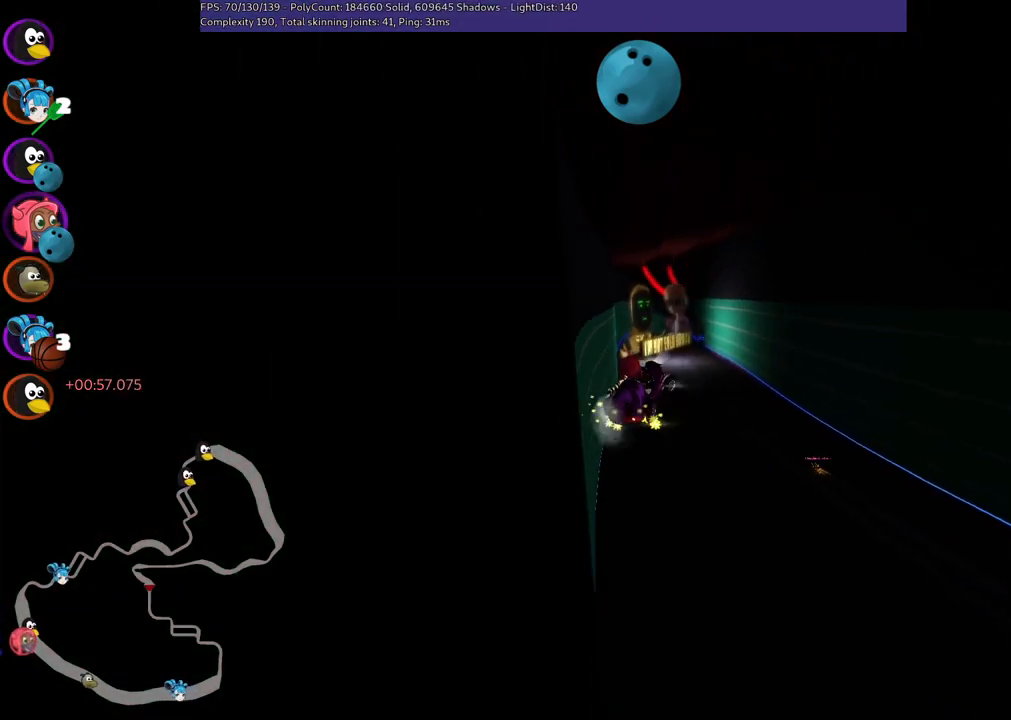
{"keys": ["m", "up"], "events": [[484, "right", "up"]]}
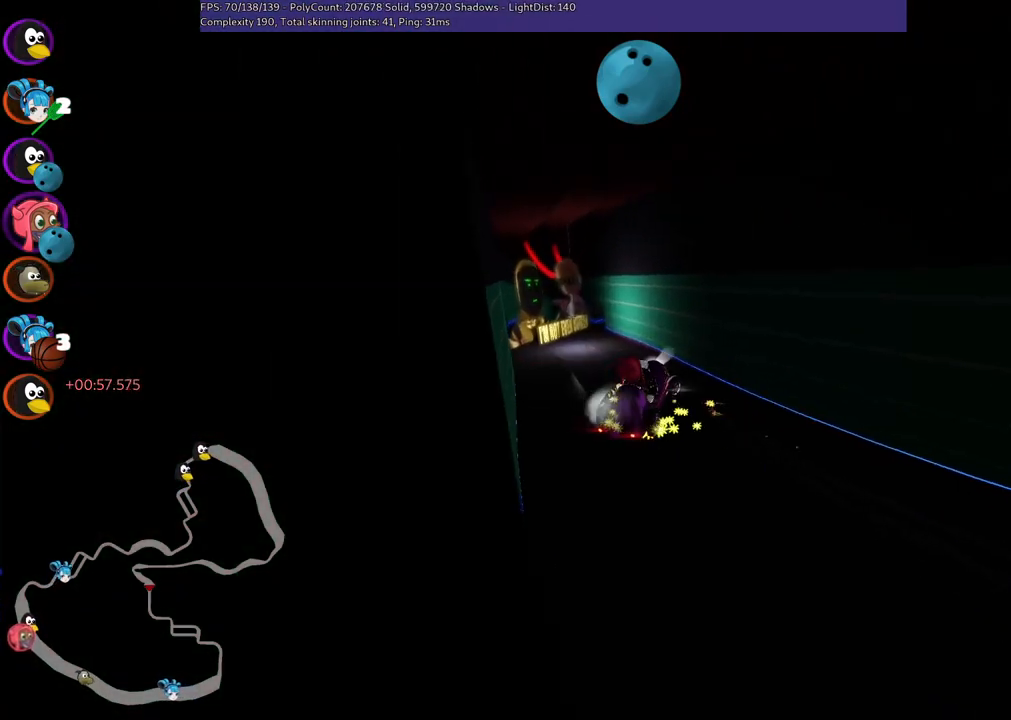
{"keys": ["up"], "events": [[34, "left", "down"], [267, "space", "down"], [317, "left", "up"], [350, "m", "up"], [350, "right", "down"], [350, "space", "up"], [400, "right", "up"]]}
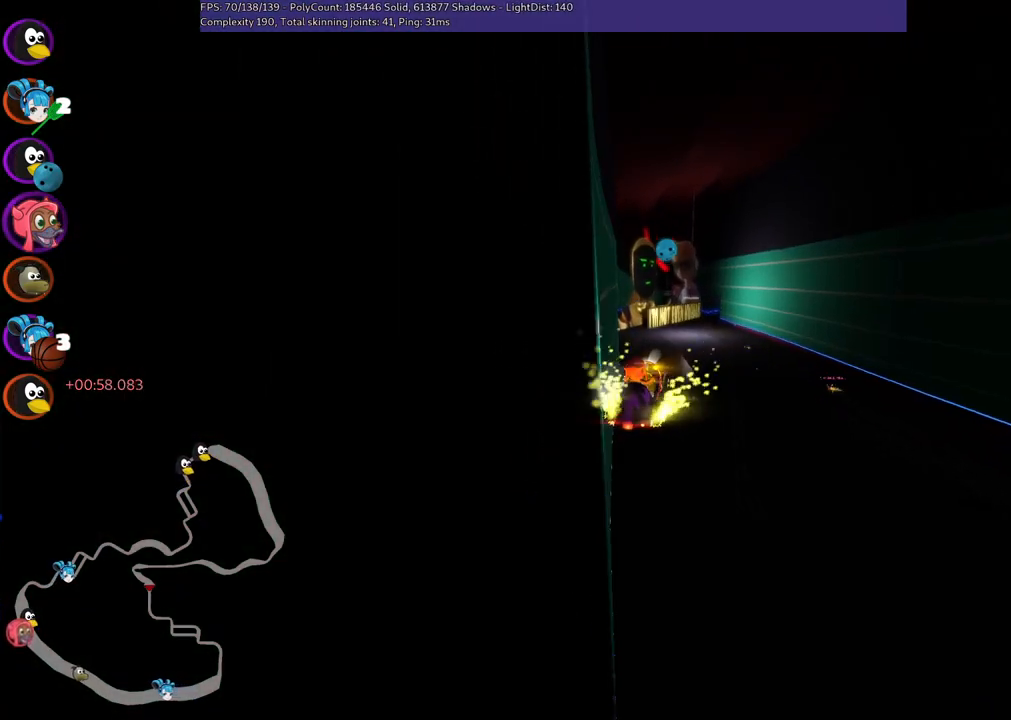
{"keys": ["right", "up"], "events": [[284, "right", "down"]]}
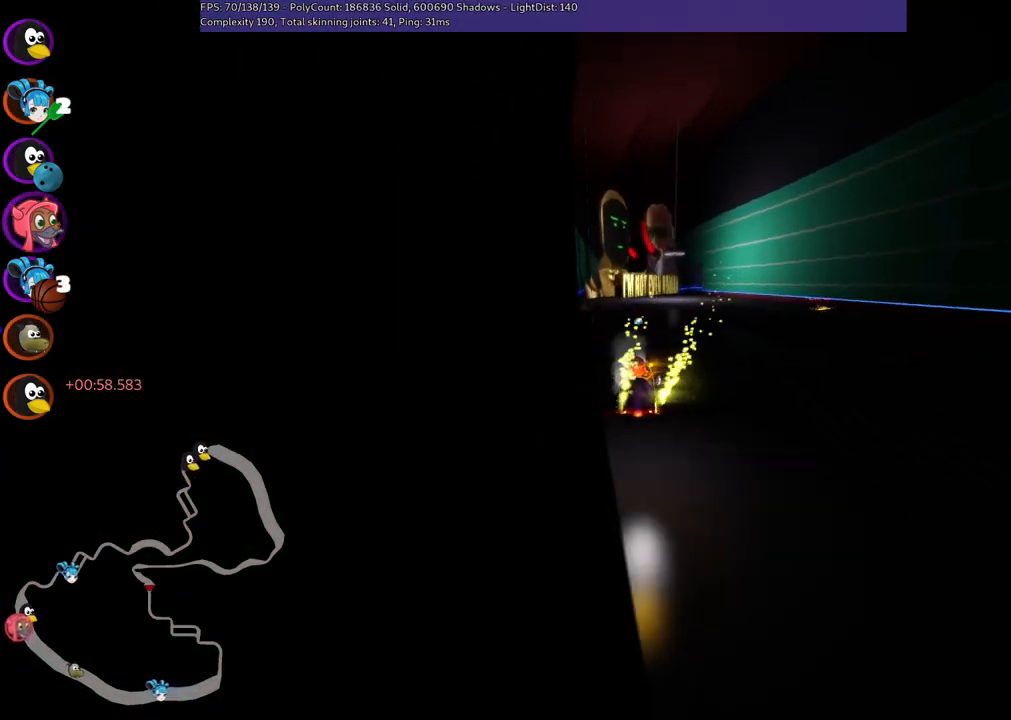
{"keys": ["up"], "events": [[50, "right", "up"], [250, "n", "down"], [434, "n", "up"]]}
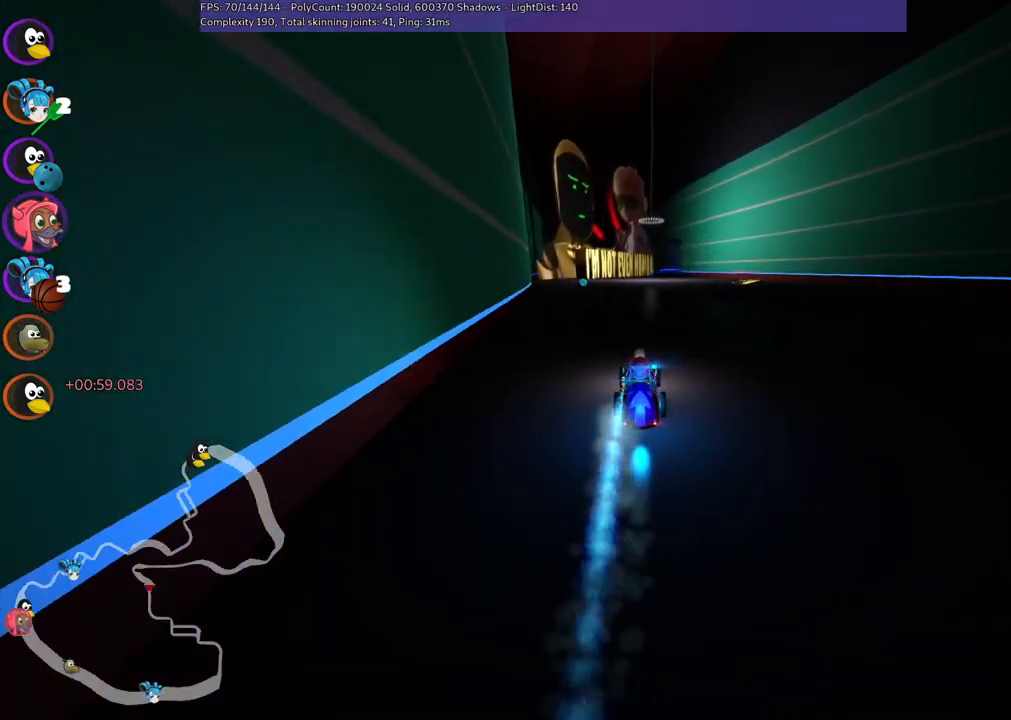
{"keys": ["left", "m", "right", "up"], "events": [[100, "left", "down"], [300, "left", "up"], [400, "m", "down"], [400, "right", "down"], [450, "left", "down"]]}
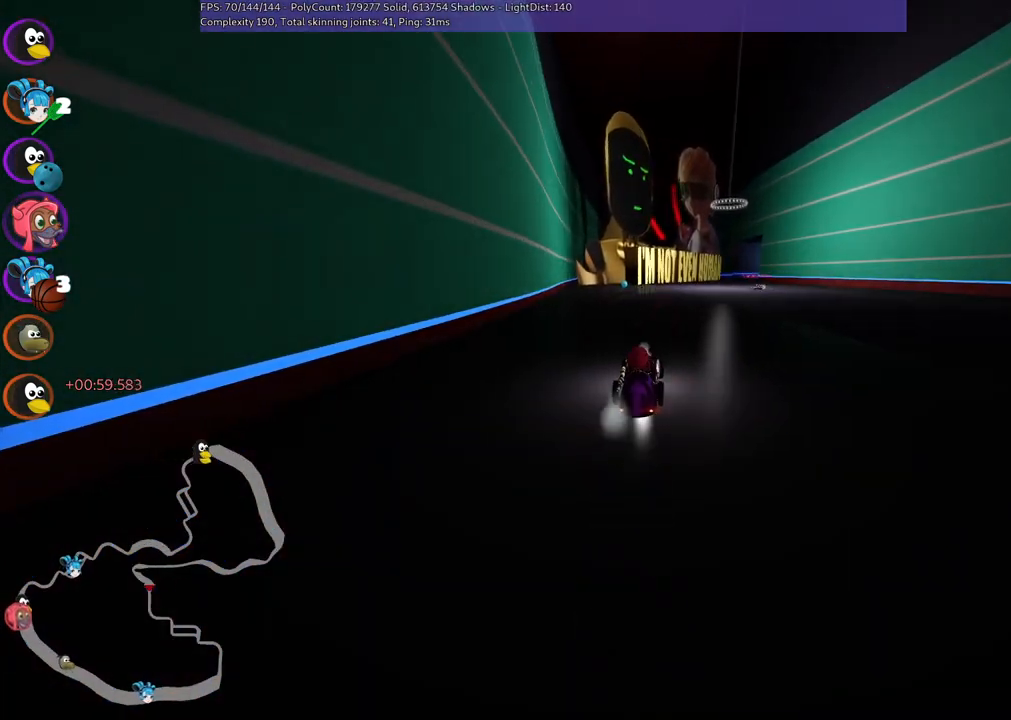
{"keys": ["left", "m", "up"], "events": [[34, "right", "up"]]}
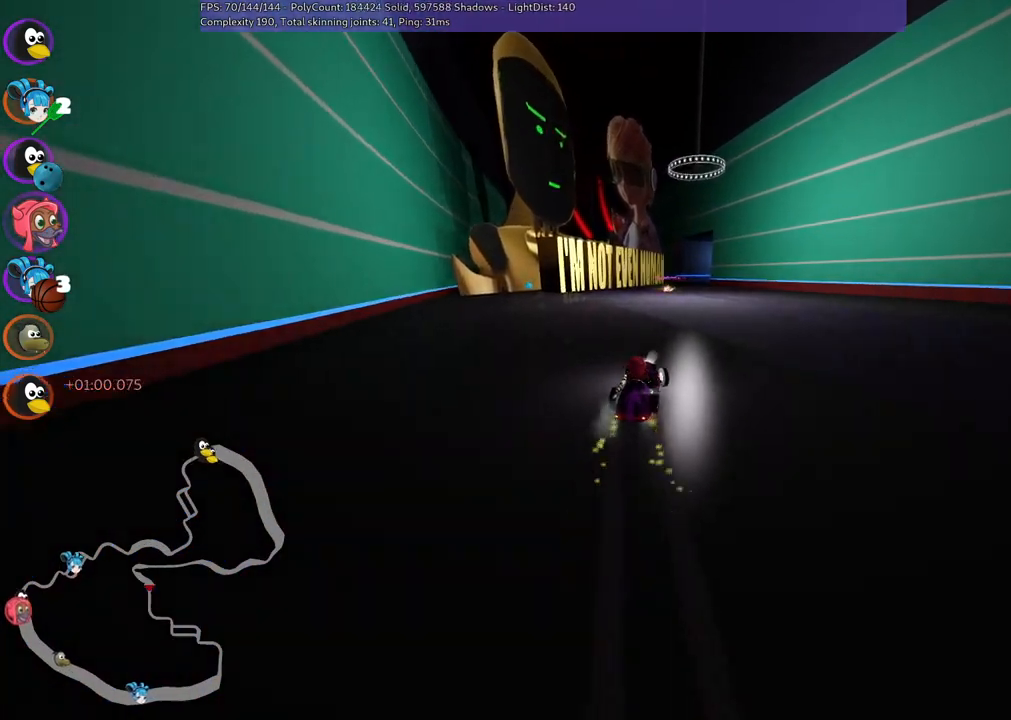
{"keys": ["left", "m", "up"], "events": []}
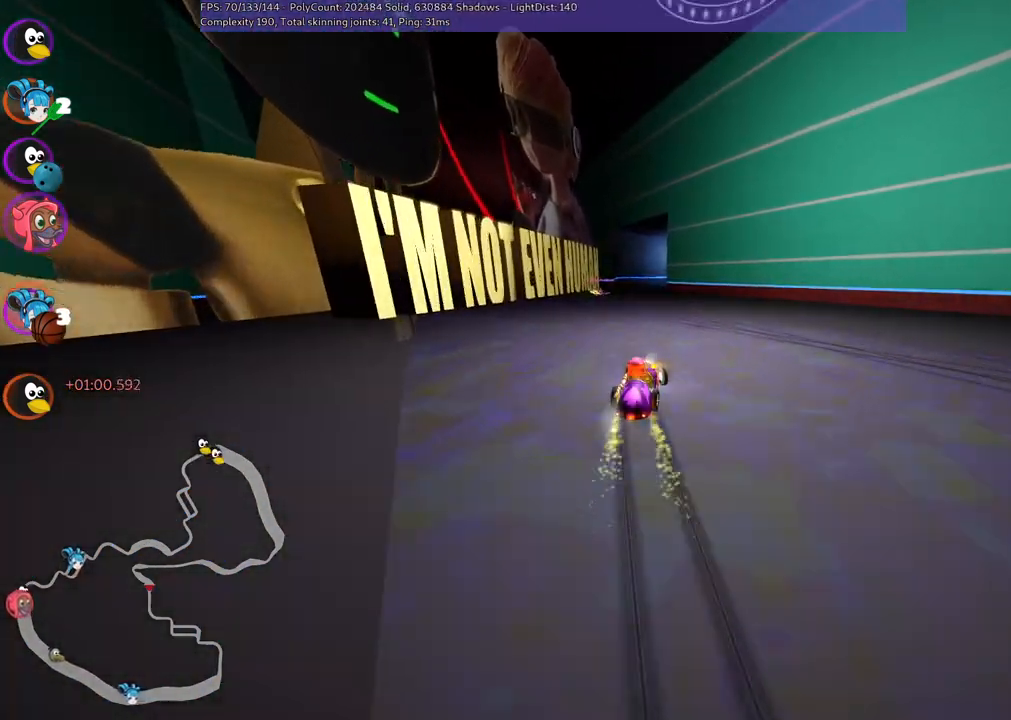
{"keys": ["up"], "events": [[250, "left", "up"], [250, "m", "up"], [250, "n", "down"], [434, "n", "up"]]}
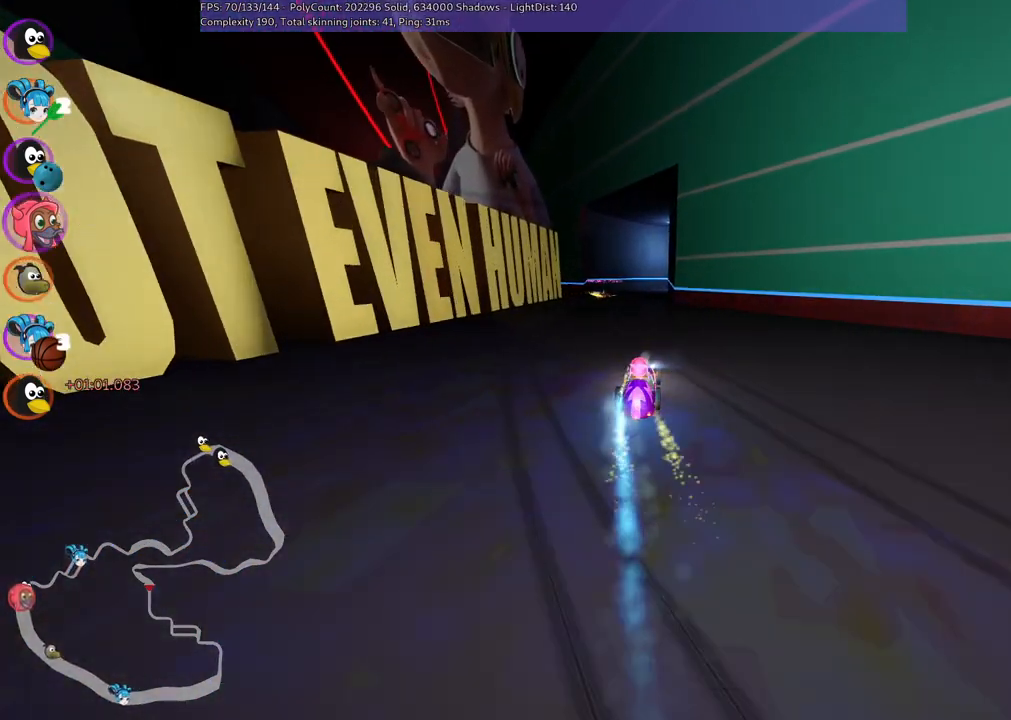
{"keys": ["m", "right", "up"], "events": [[250, "left", "down"], [450, "left", "up"], [500, "m", "down"], [500, "right", "down"]]}
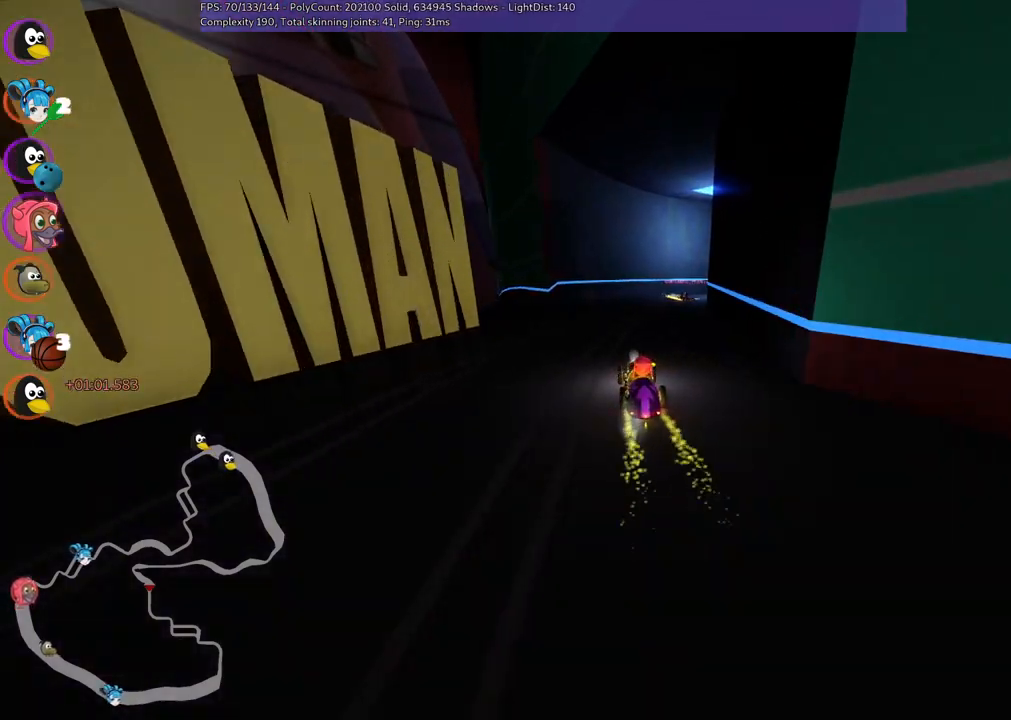
{"keys": ["m", "right", "up"], "events": [[134, "left", "down"], [217, "right", "up"], [317, "right", "down"], [367, "left", "up"]]}
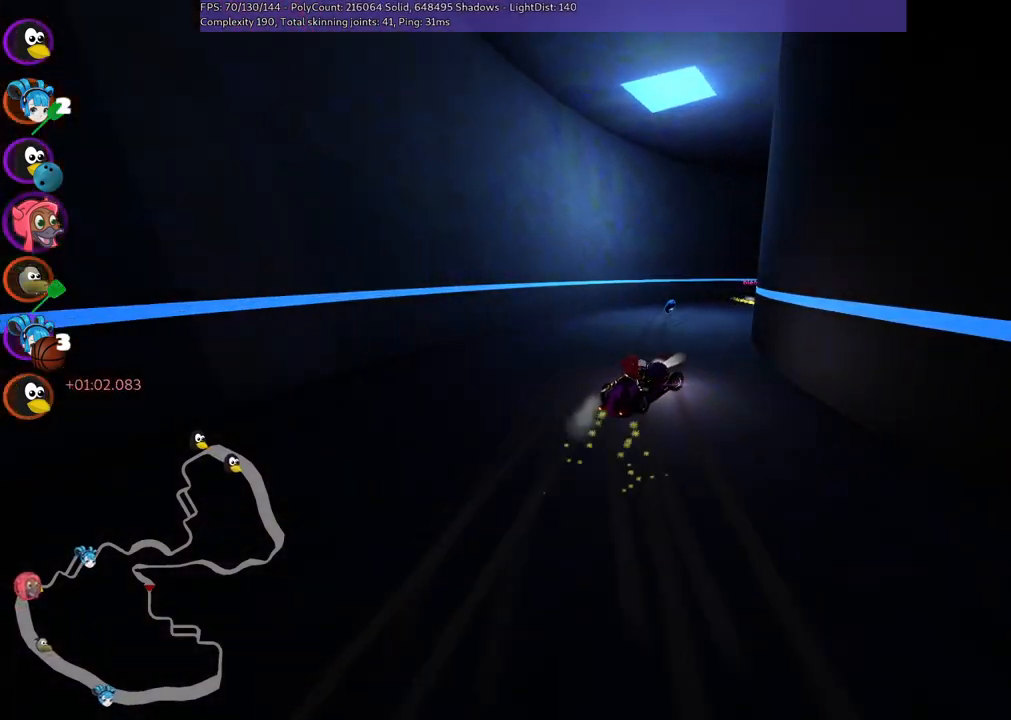
{"keys": ["m", "right", "up"], "events": [[50, "left", "down"], [134, "right", "up"], [284, "right", "down"], [417, "left", "up"]]}
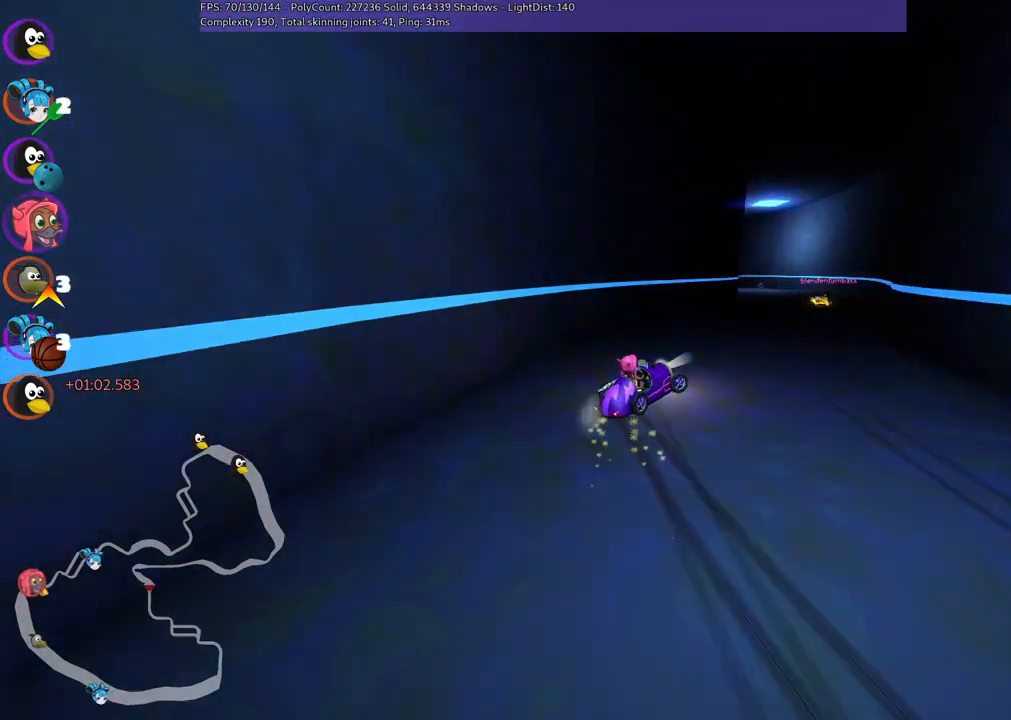
{"keys": ["left", "up"], "events": [[67, "m", "up"], [250, "right", "up"], [350, "left", "down"]]}
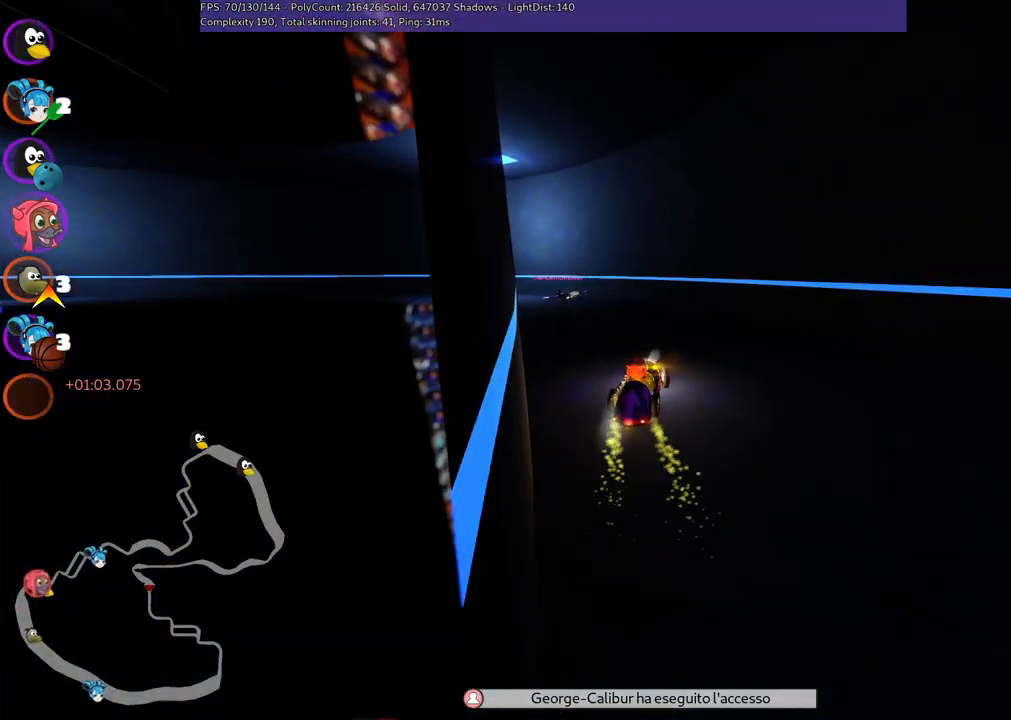
{"keys": ["left", "m", "up"], "events": [[134, "m", "down"]]}
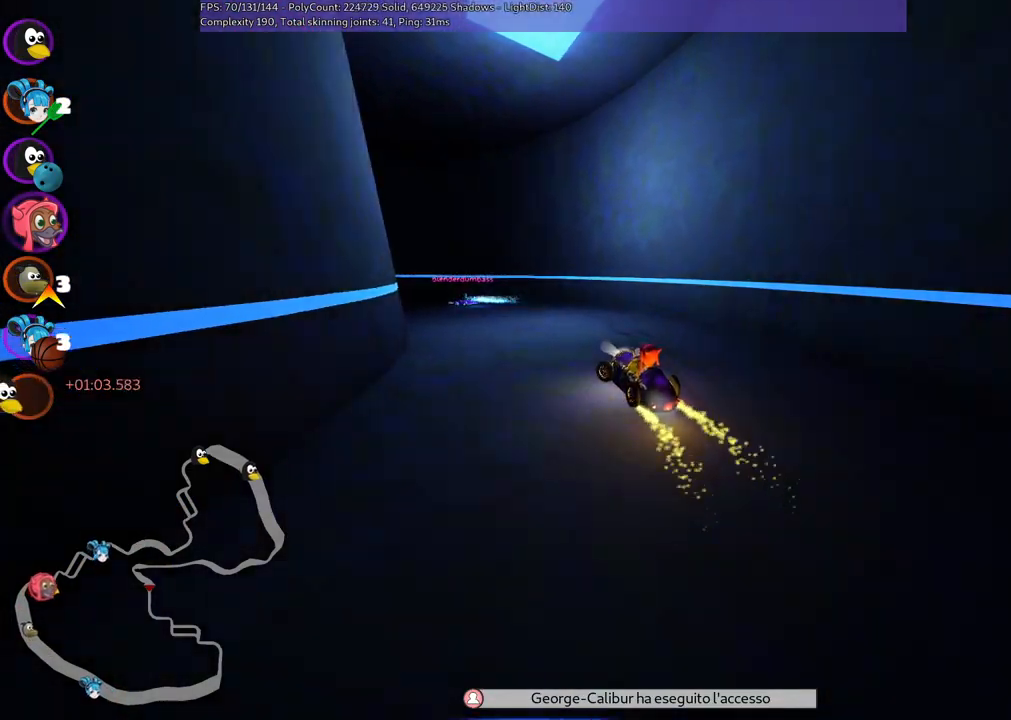
{"keys": ["left", "m", "up"], "events": [[100, "m", "up"], [184, "left", "up"], [184, "n", "down"], [317, "n", "up"], [417, "m", "down"], [467, "left", "down"]]}
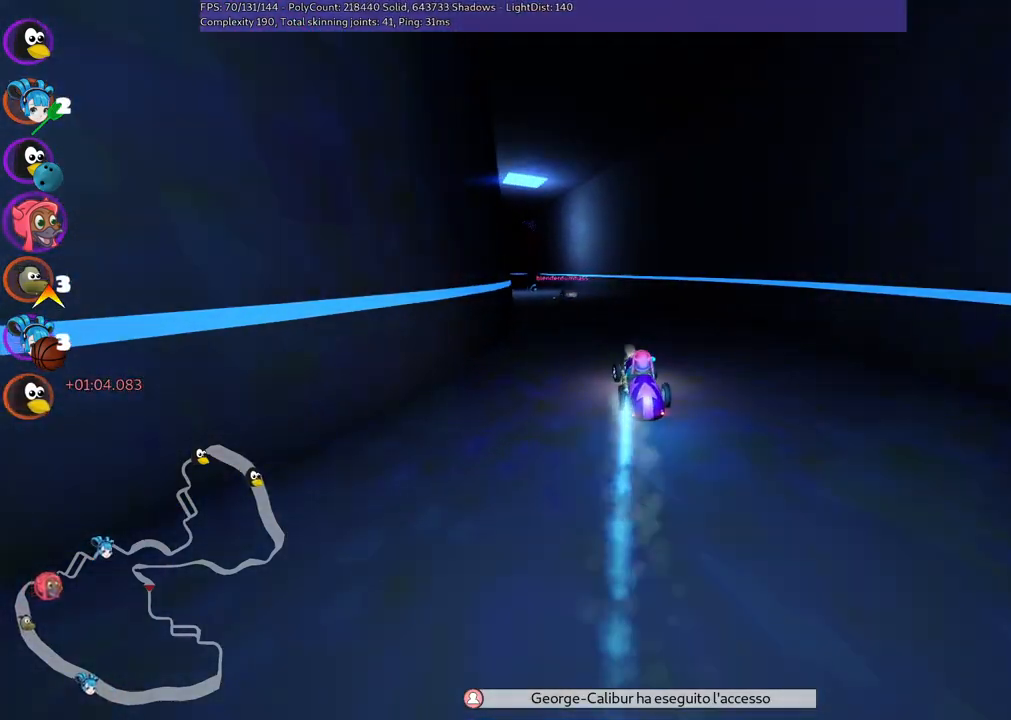
{"keys": ["m", "right", "up"], "events": [[50, "right", "down"], [117, "left", "up"]]}
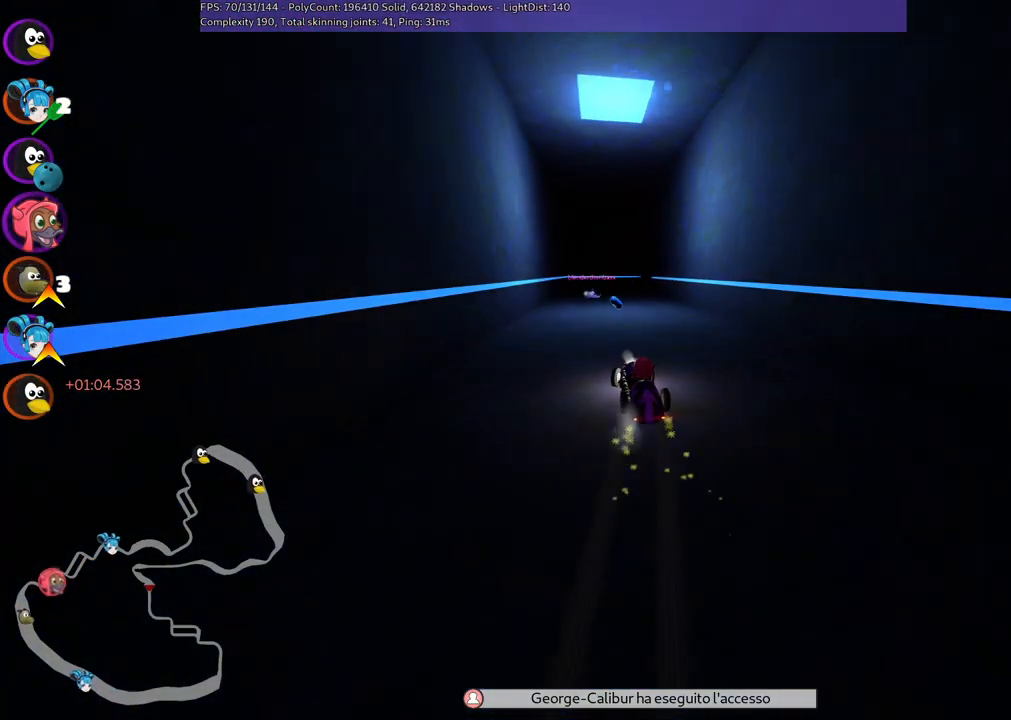
{"keys": ["m", "right", "up"], "events": [[217, "left", "down"], [350, "left", "up"]]}
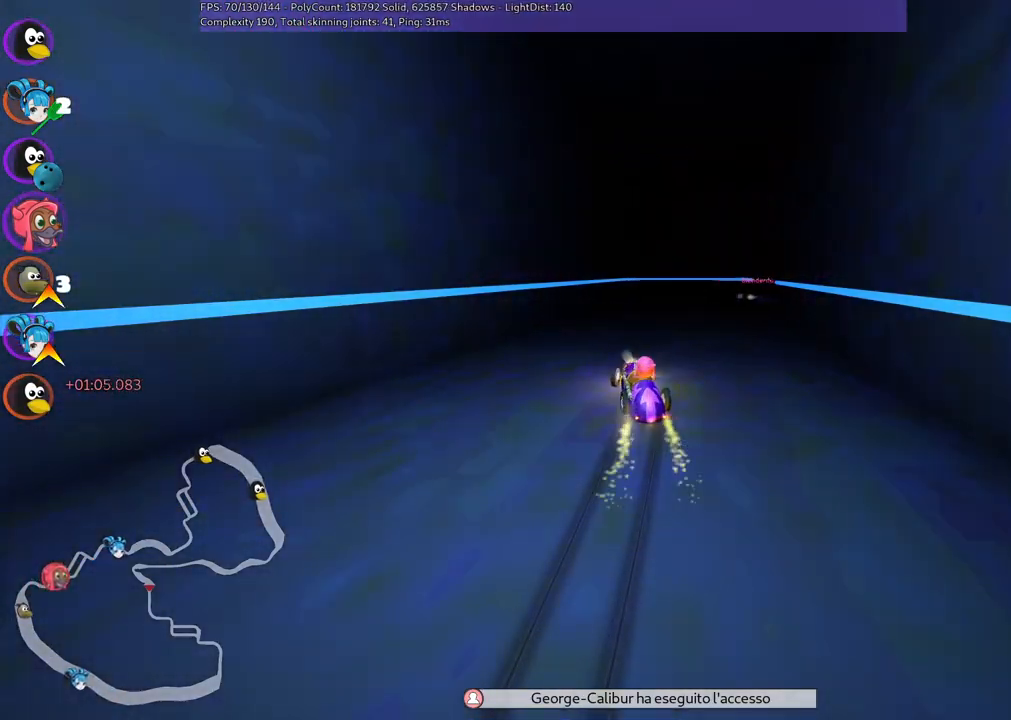
{"keys": ["m", "right", "up"], "events": [[34, "m", "up"], [450, "m", "down"]]}
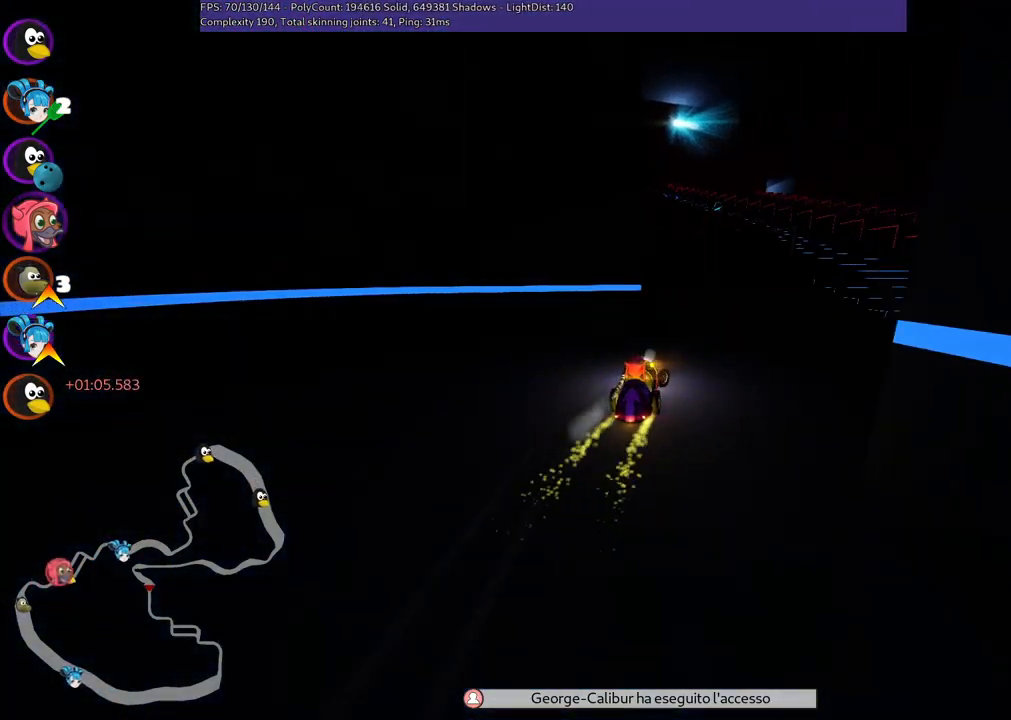
{"keys": ["right", "up"], "events": [[234, "m", "up"]]}
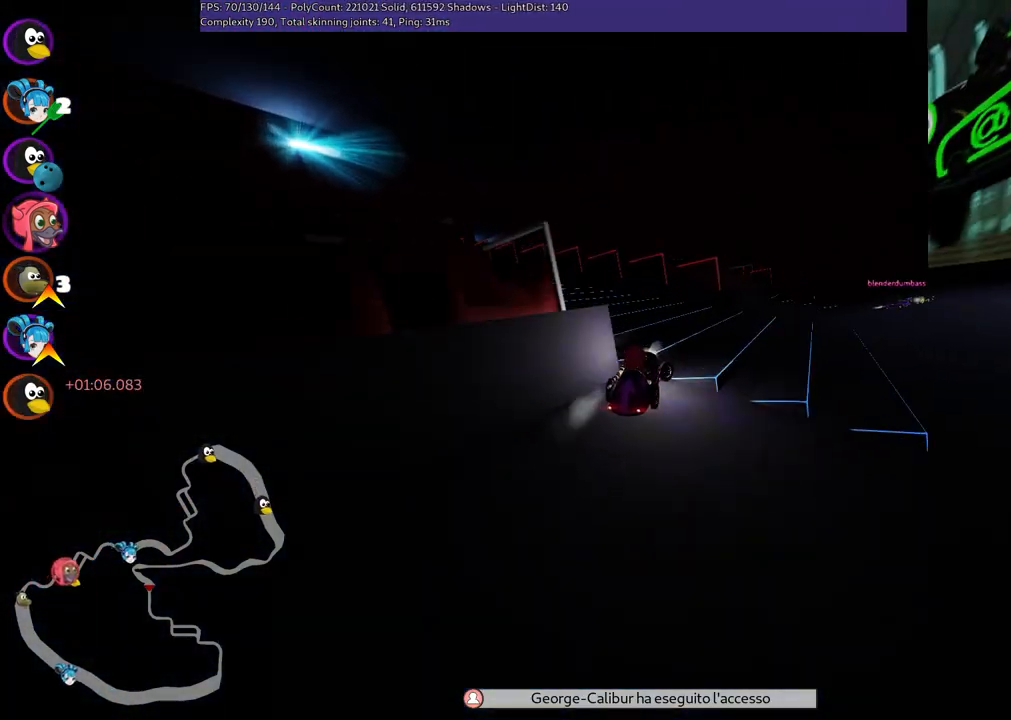
{"keys": ["left", "m", "up"], "events": [[100, "right", "up"], [150, "left", "down"], [200, "m", "down"]]}
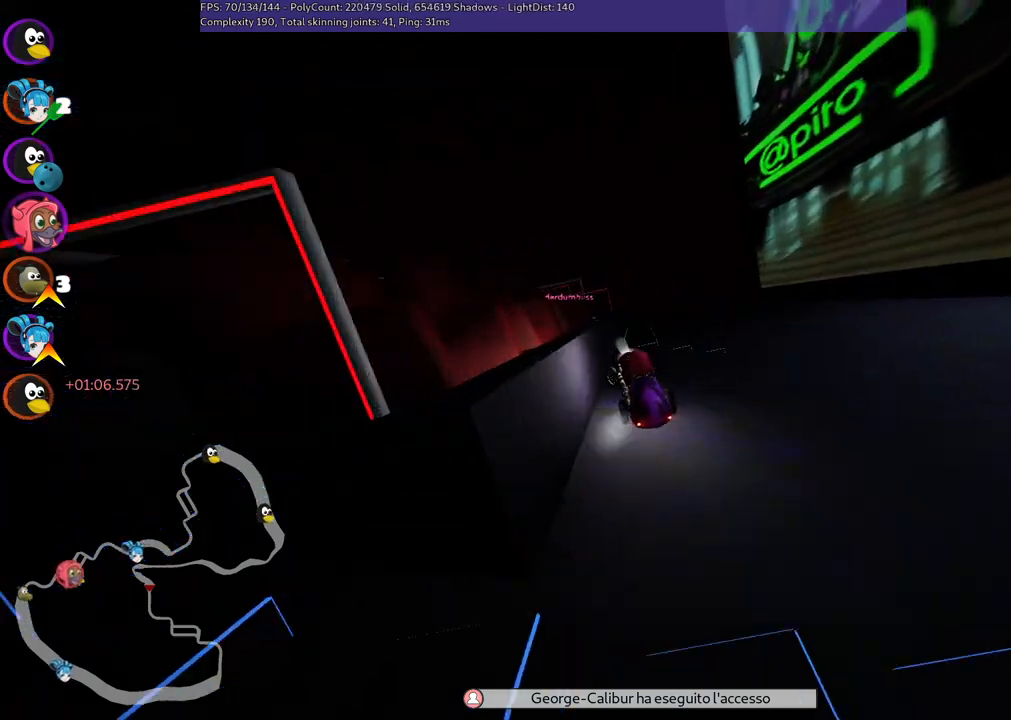
{"keys": ["left", "m", "up"], "events": [[67, "m", "up"], [350, "m", "down"]]}
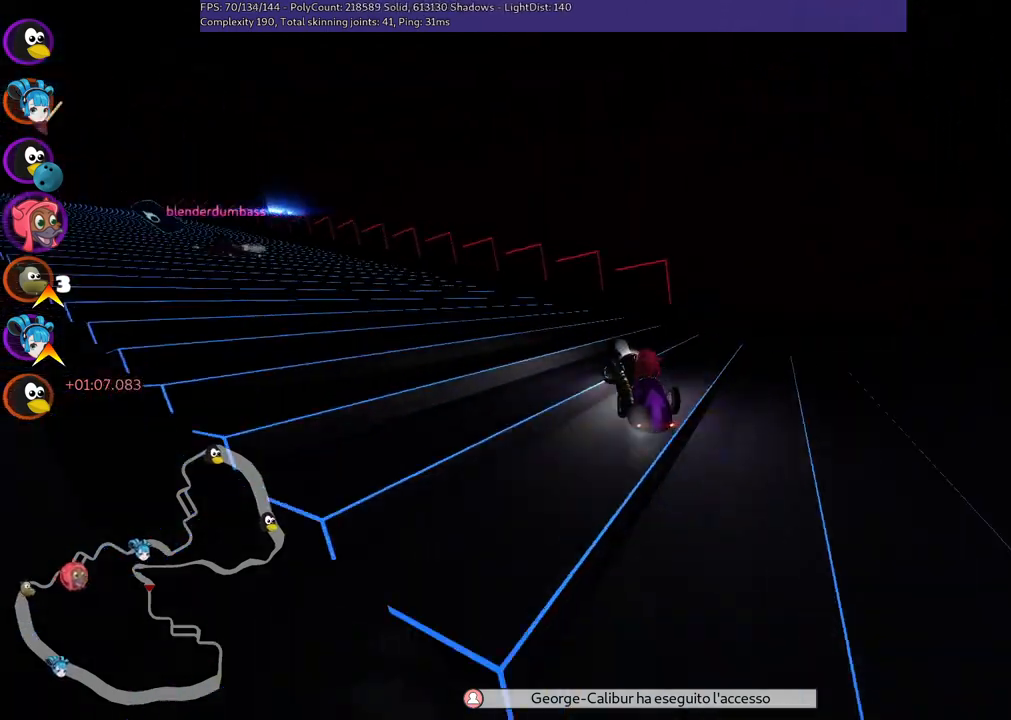
{"keys": ["left", "up"], "events": [[134, "m", "up"], [267, "n", "down"], [467, "n", "up"]]}